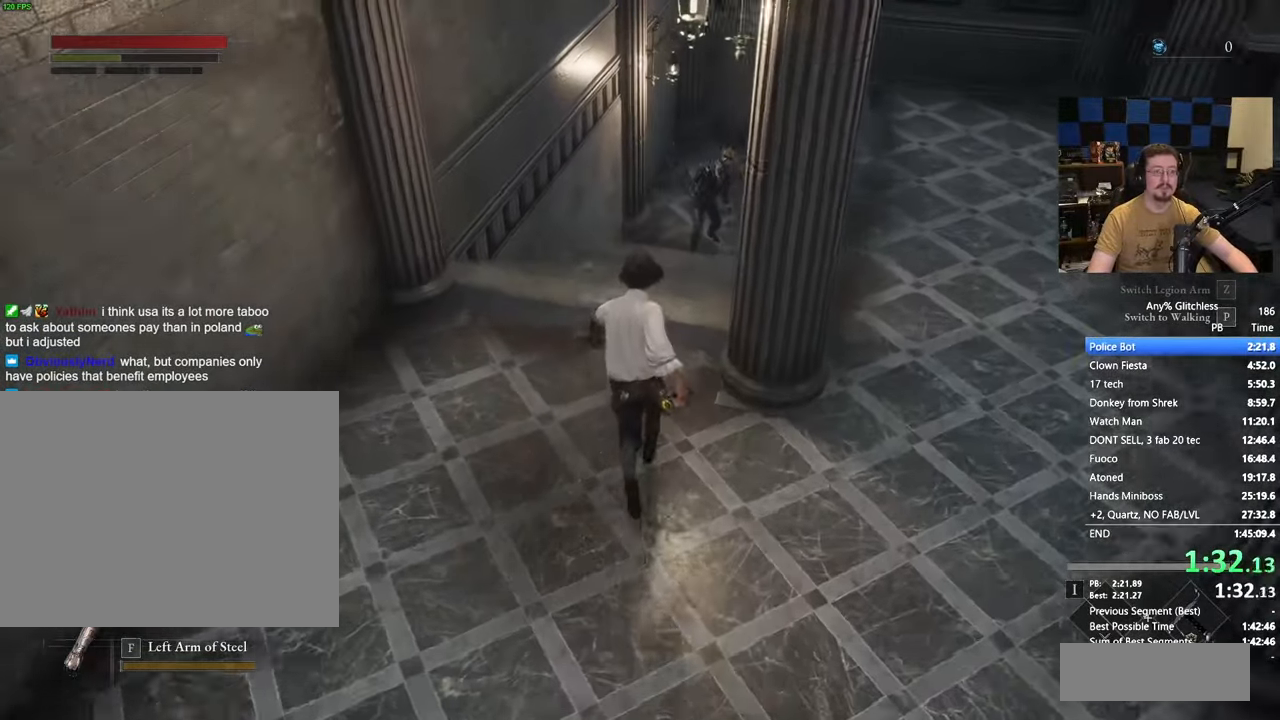
Gameplay with keyboard and mouse; each line is a JSON object with the keys held at the frame after it. "events" lists presses ("down") and releases ("up") of "1", "3", "4", "5", "a", "alt", "c", "caps_lock", "ctrl", "d", "e", "f", "g", "r", "s", "shift", "space", "t", "tab", "v", "w" and "x" between this image and that frame as [ms after this image, input, new state], when the widget could be followed in between. No other keys are recorded. Mouse buttons are not recorded. Not read: mouse_move.
{"keys": ["space", "w"], "events": []}
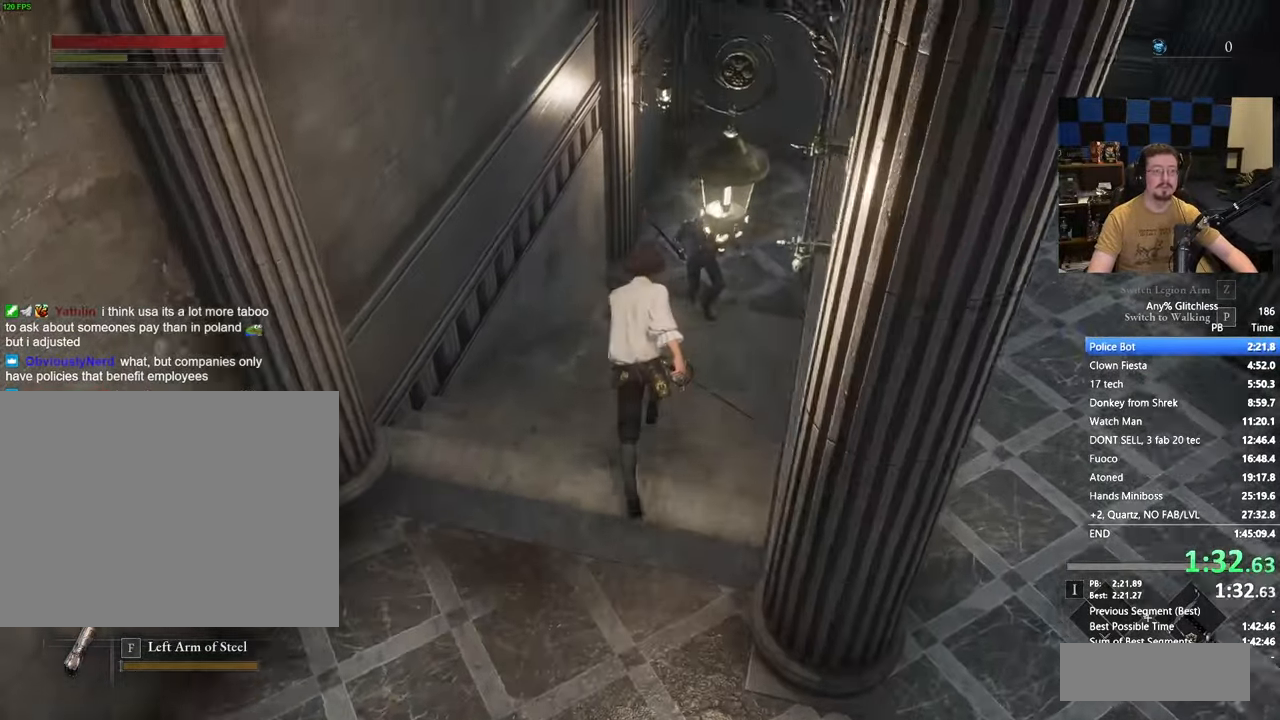
{"keys": ["d", "space", "w"], "events": [[217, "d", "down"], [350, "d", "up"], [450, "d", "down"]]}
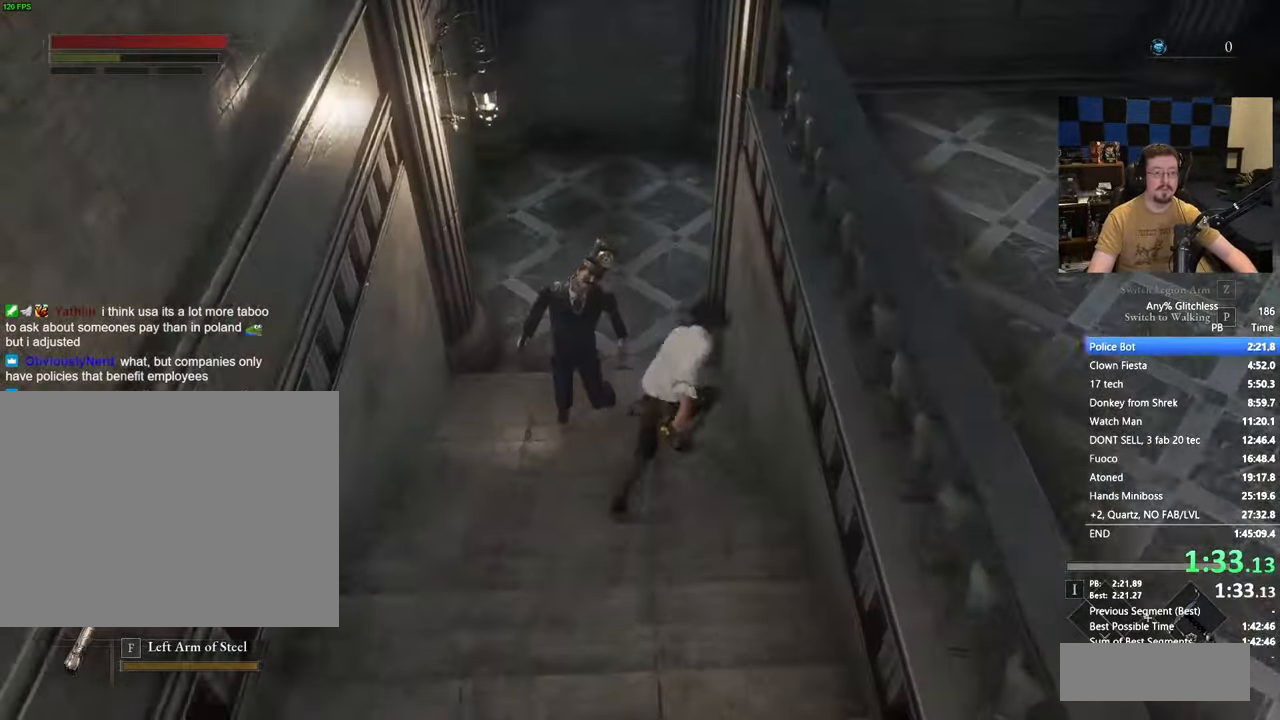
{"keys": ["space", "w"], "events": [[33, "d", "up"], [417, "a", "down"], [450, "a", "up"]]}
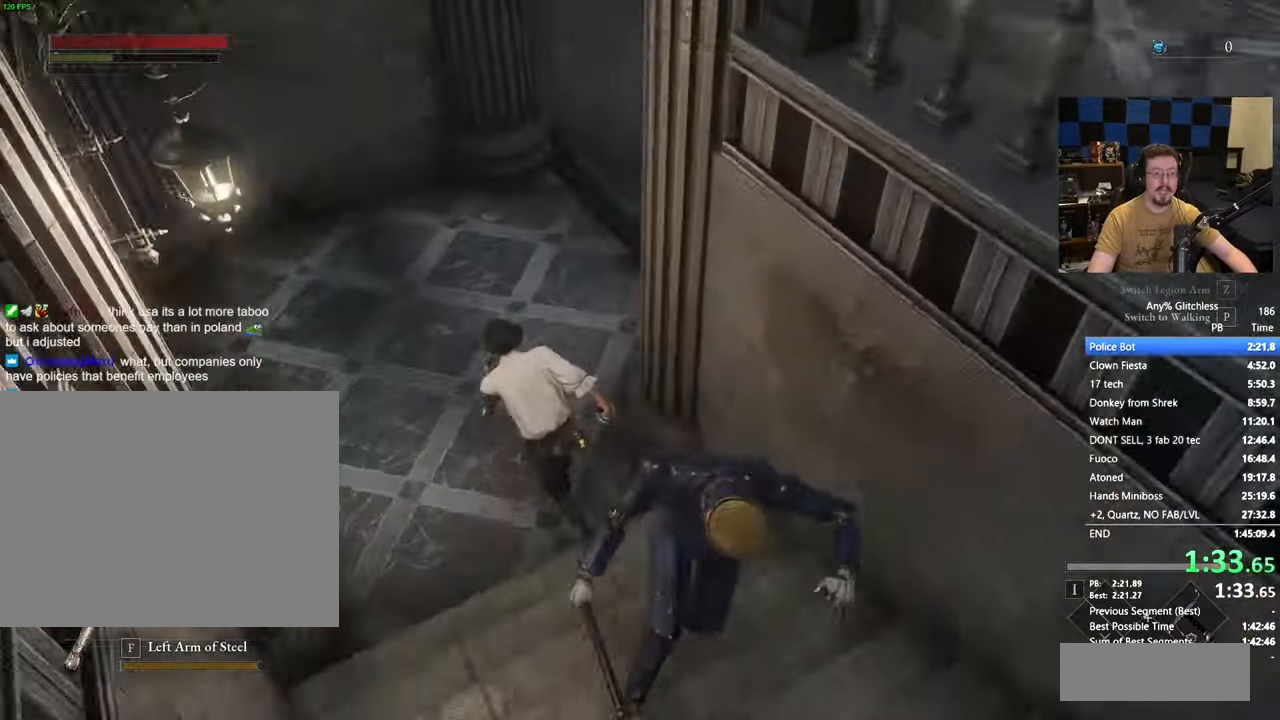
{"keys": ["space", "w"], "events": [[250, "space", "up"], [483, "space", "down"]]}
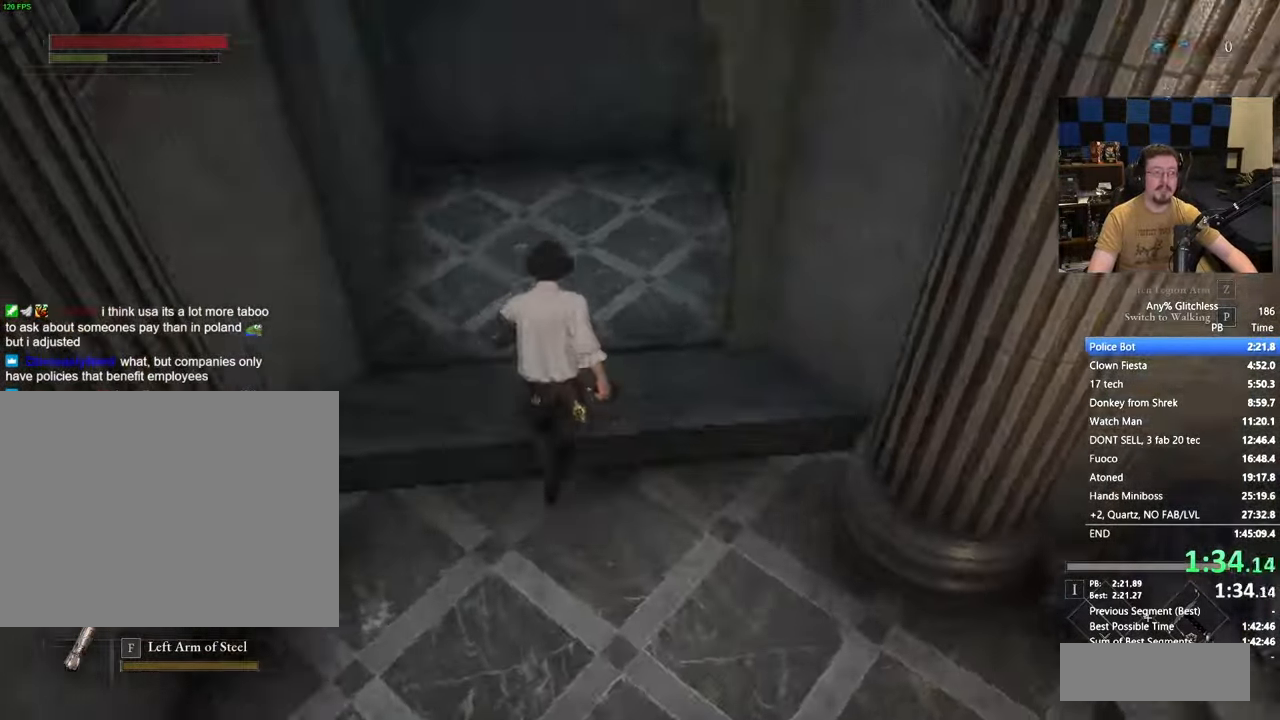
{"keys": ["space", "w"], "events": []}
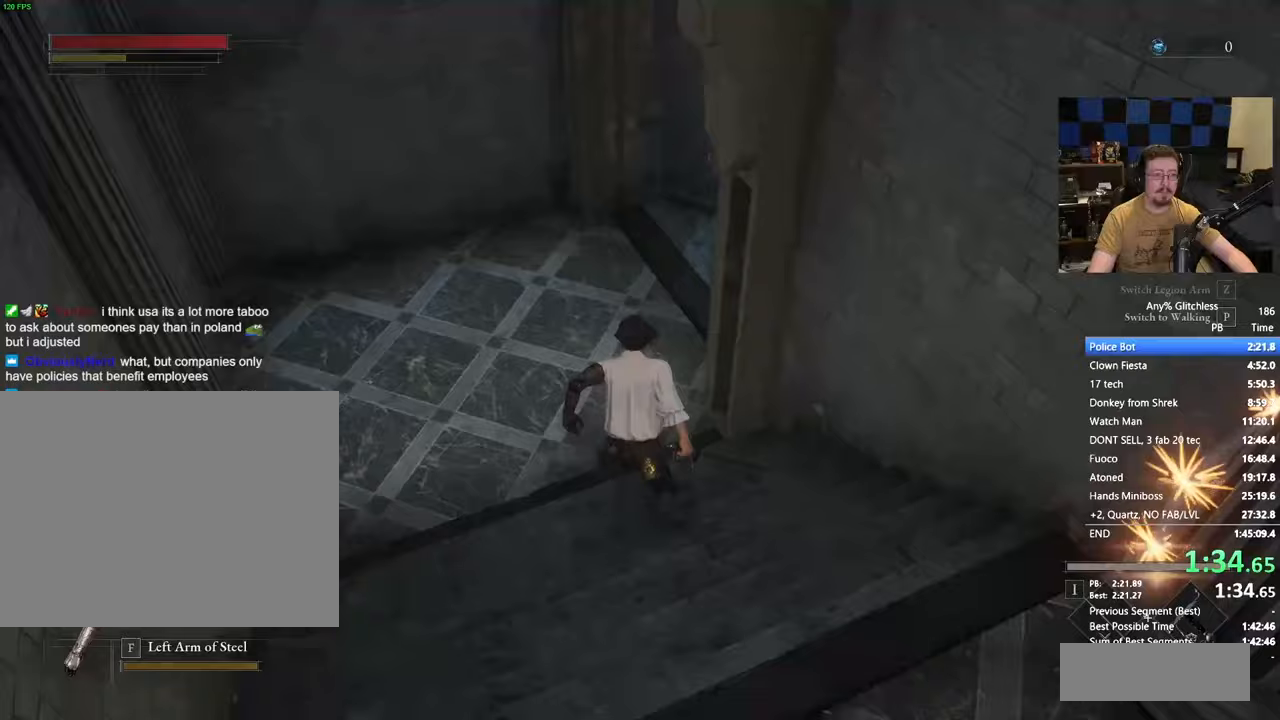
{"keys": ["space", "w"], "events": [[183, "a", "down"], [233, "a", "up"]]}
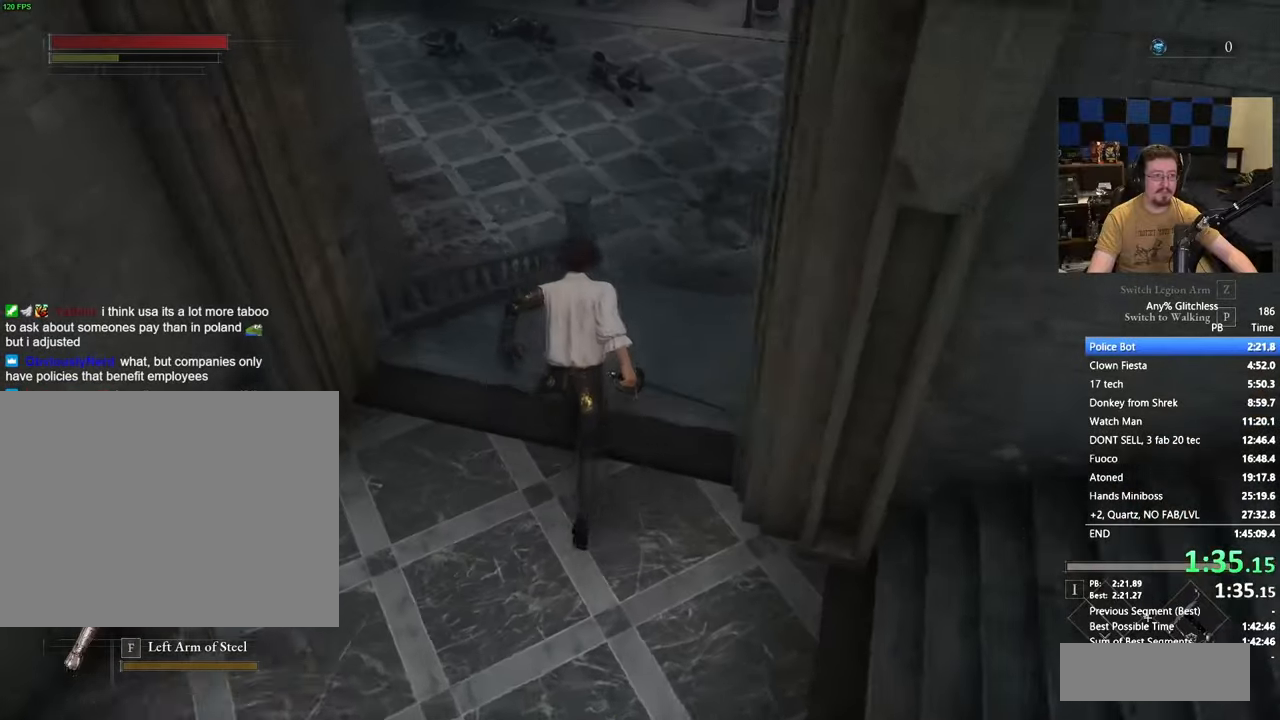
{"keys": ["space", "w"], "events": [[200, "d", "down"], [283, "d", "up"]]}
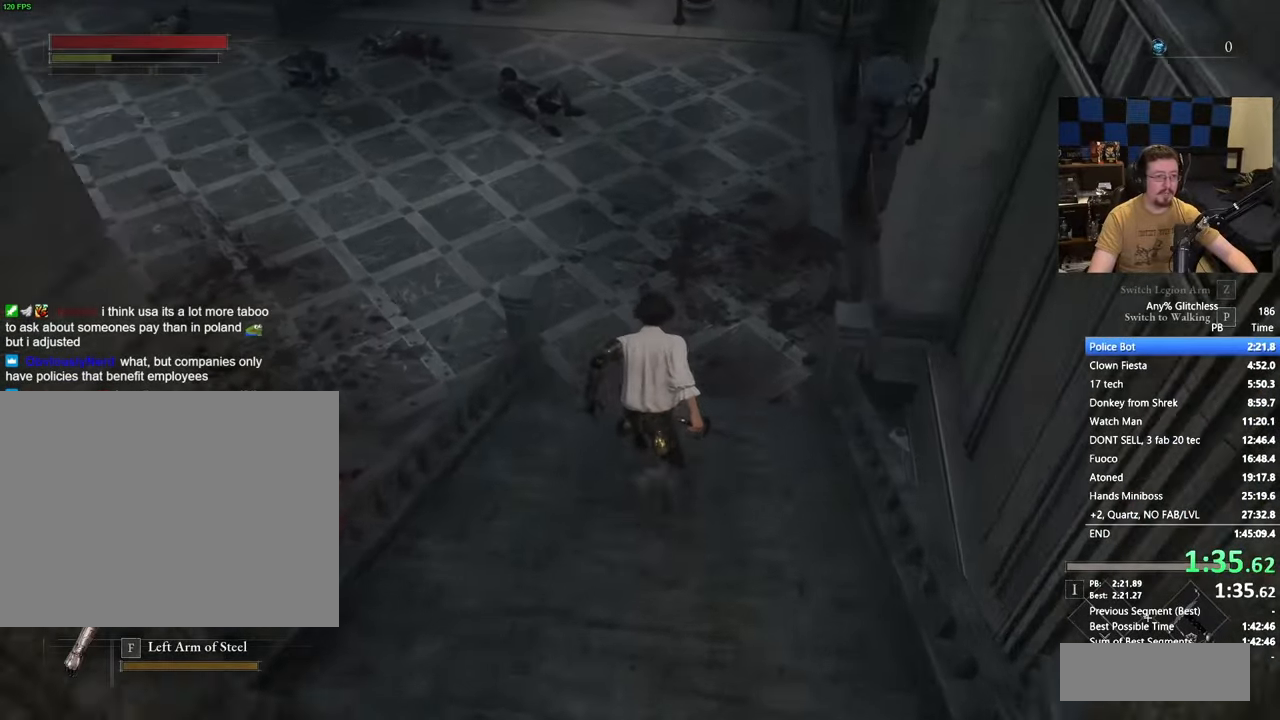
{"keys": ["space", "w"], "events": []}
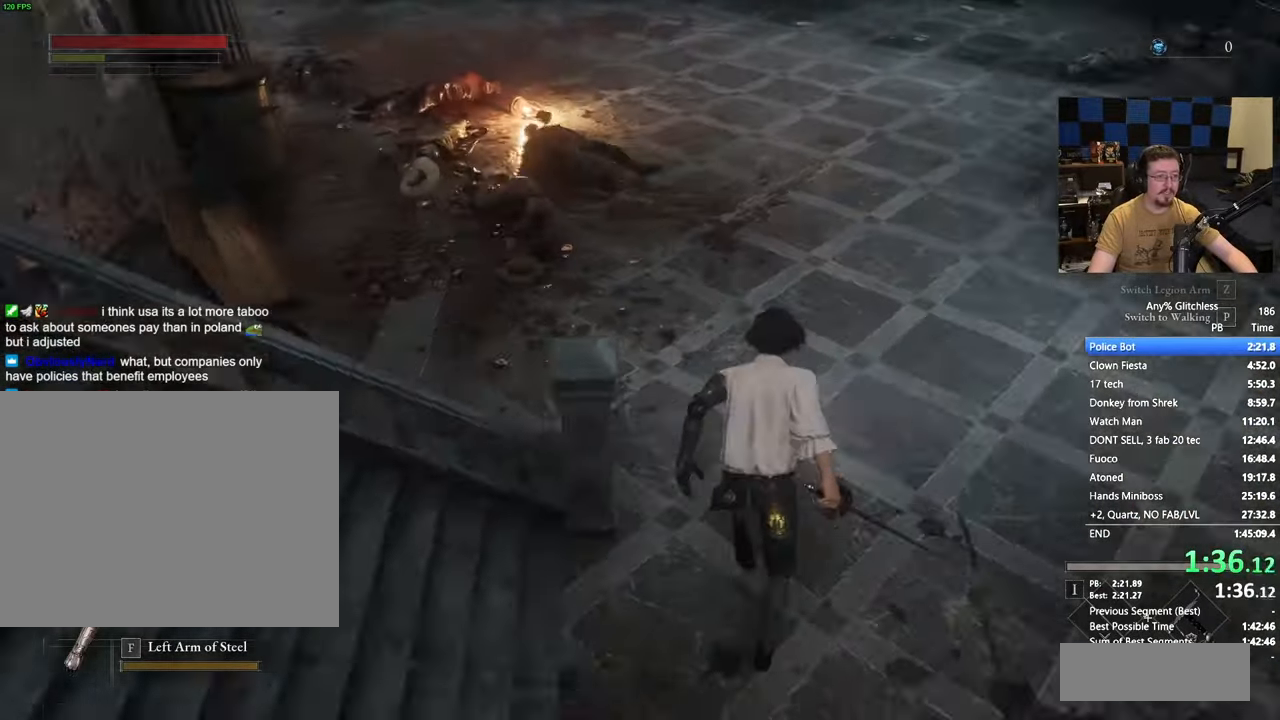
{"keys": ["space", "w"], "events": []}
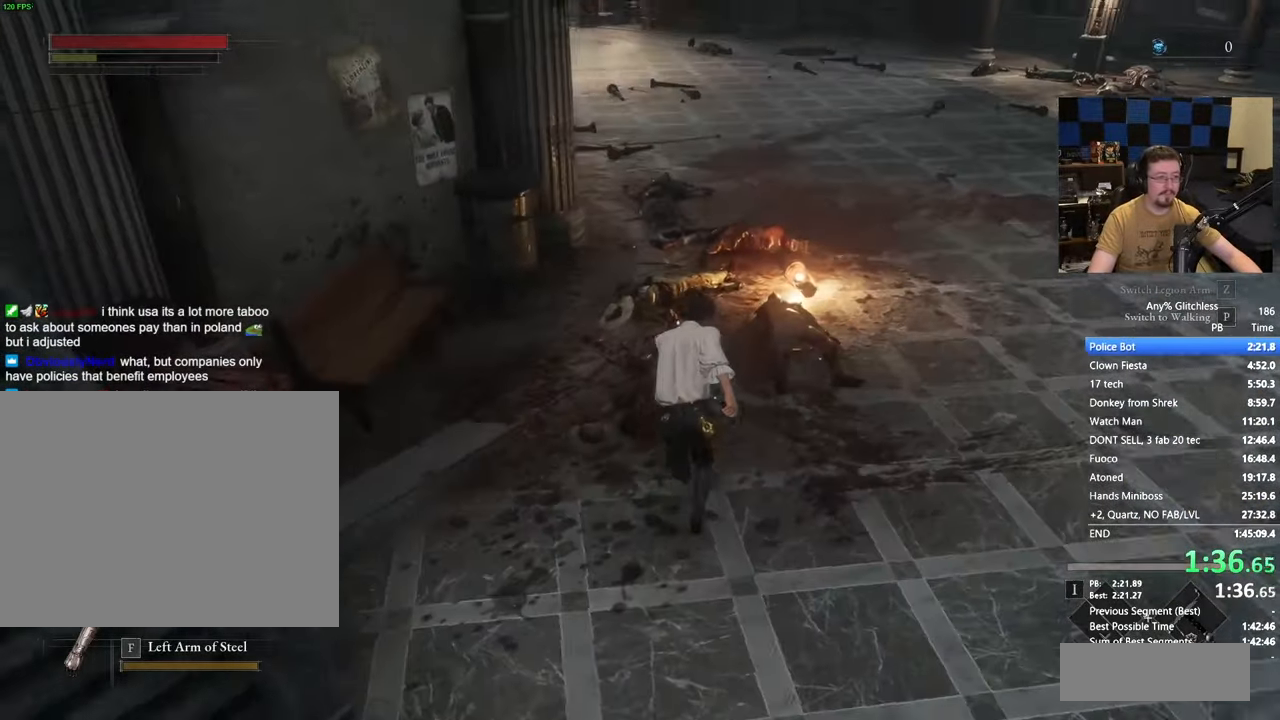
{"keys": [], "events": [[100, "space", "up"], [100, "tab", "down"], [200, "tab", "up"], [200, "w", "up"]]}
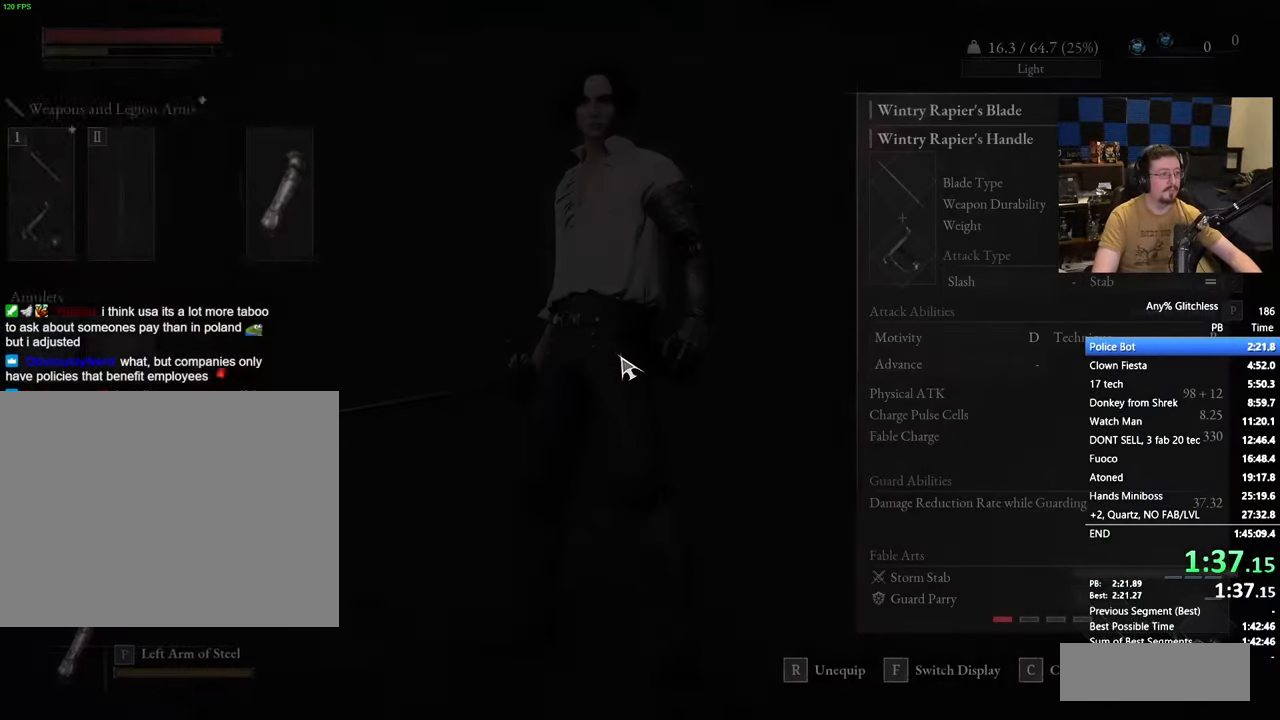
{"keys": [], "events": [[267, "space", "down"], [350, "space", "up"], [450, "tab", "down"], [483, "tab", "up"]]}
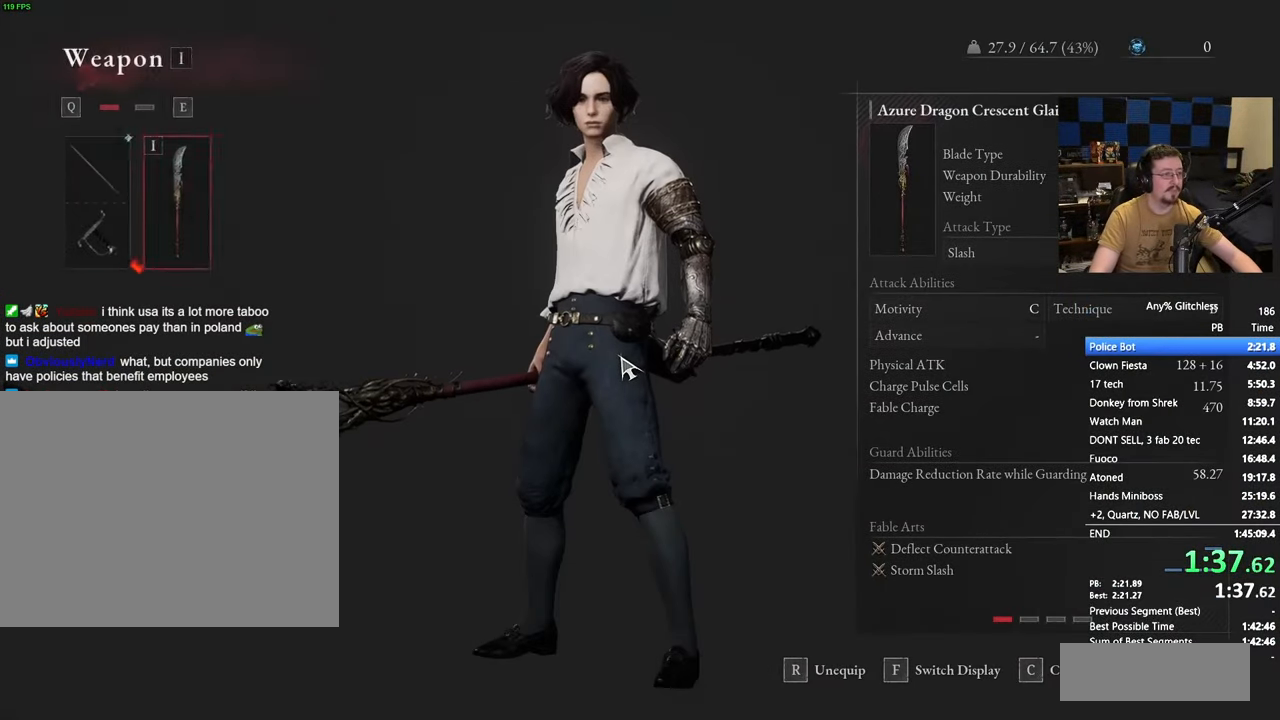
{"keys": [], "events": [[133, "tab", "down"], [183, "tab", "up"], [267, "tab", "down"], [317, "tab", "up"]]}
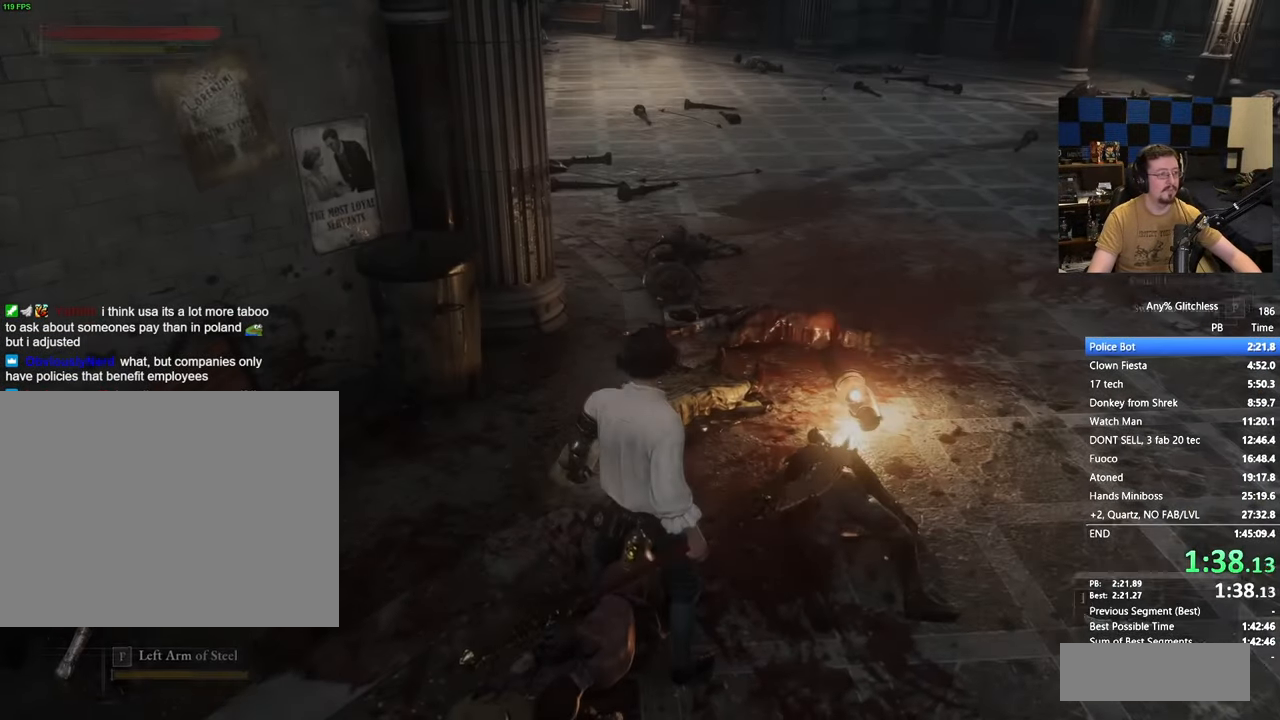
{"keys": ["space", "w"], "events": [[283, "space", "down"], [283, "w", "down"]]}
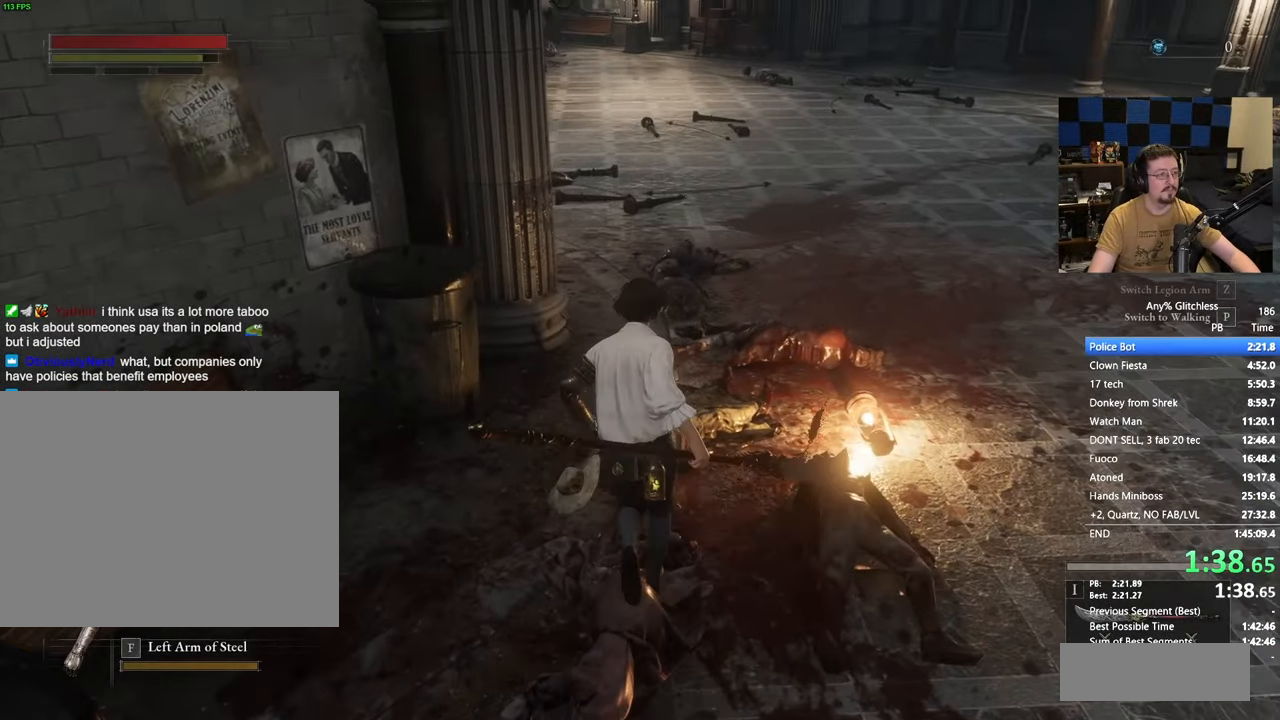
{"keys": ["space", "w"], "events": []}
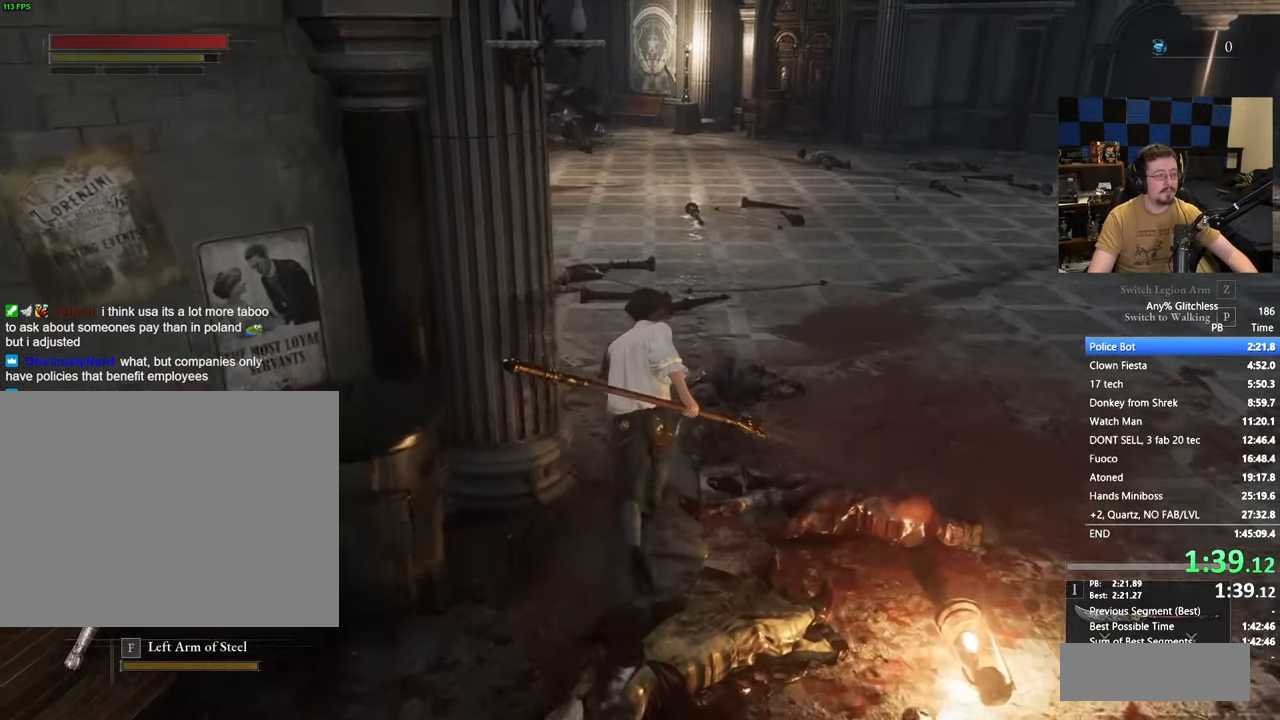
{"keys": ["space", "w"], "events": []}
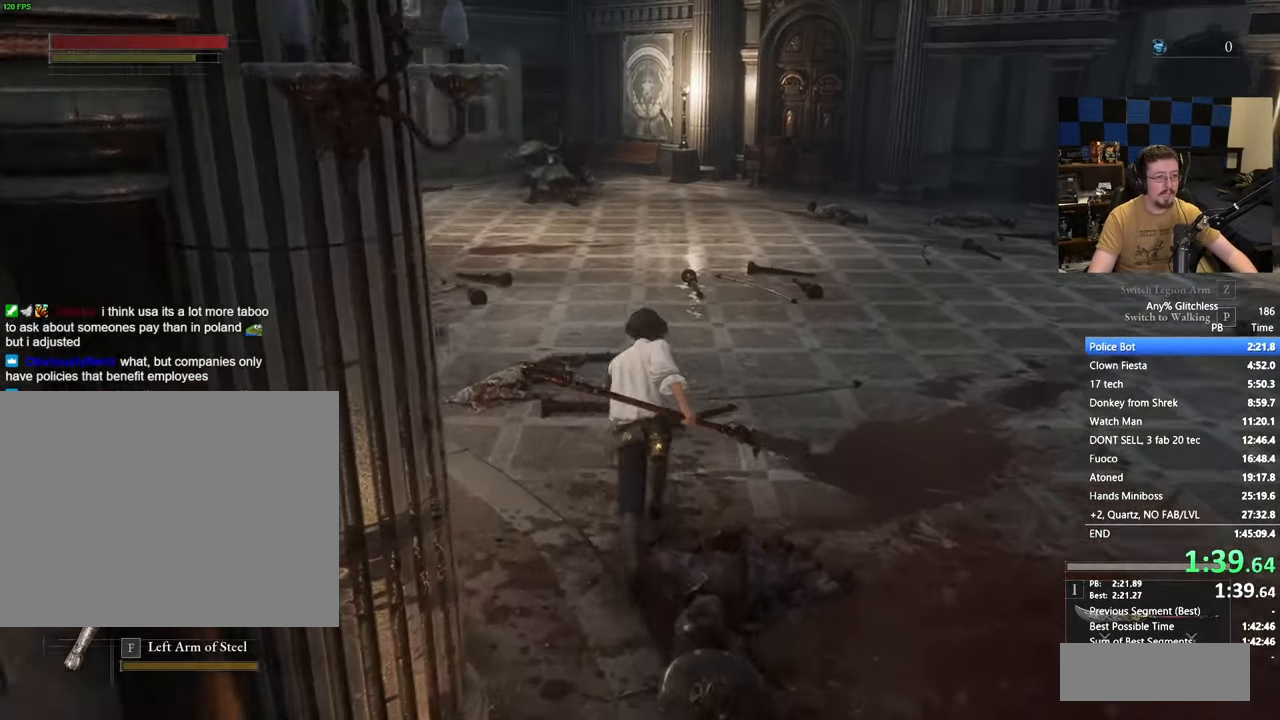
{"keys": ["space", "w"], "events": []}
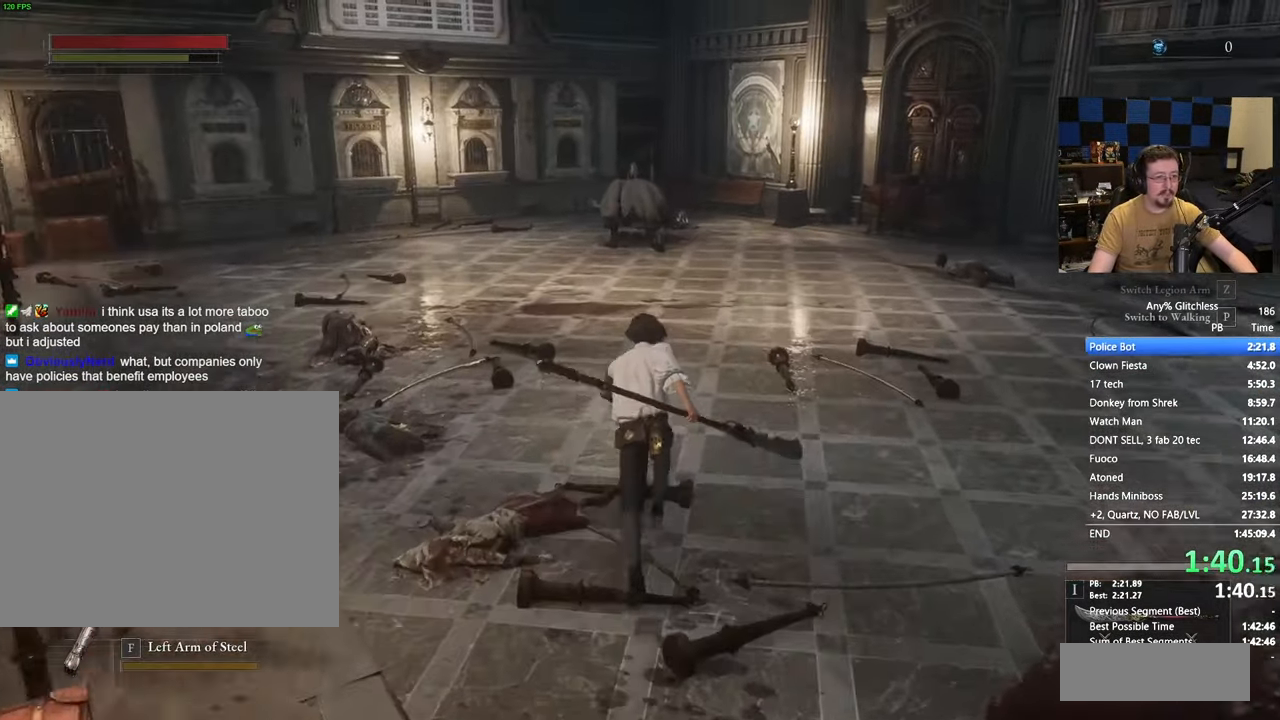
{"keys": ["space", "w"], "events": []}
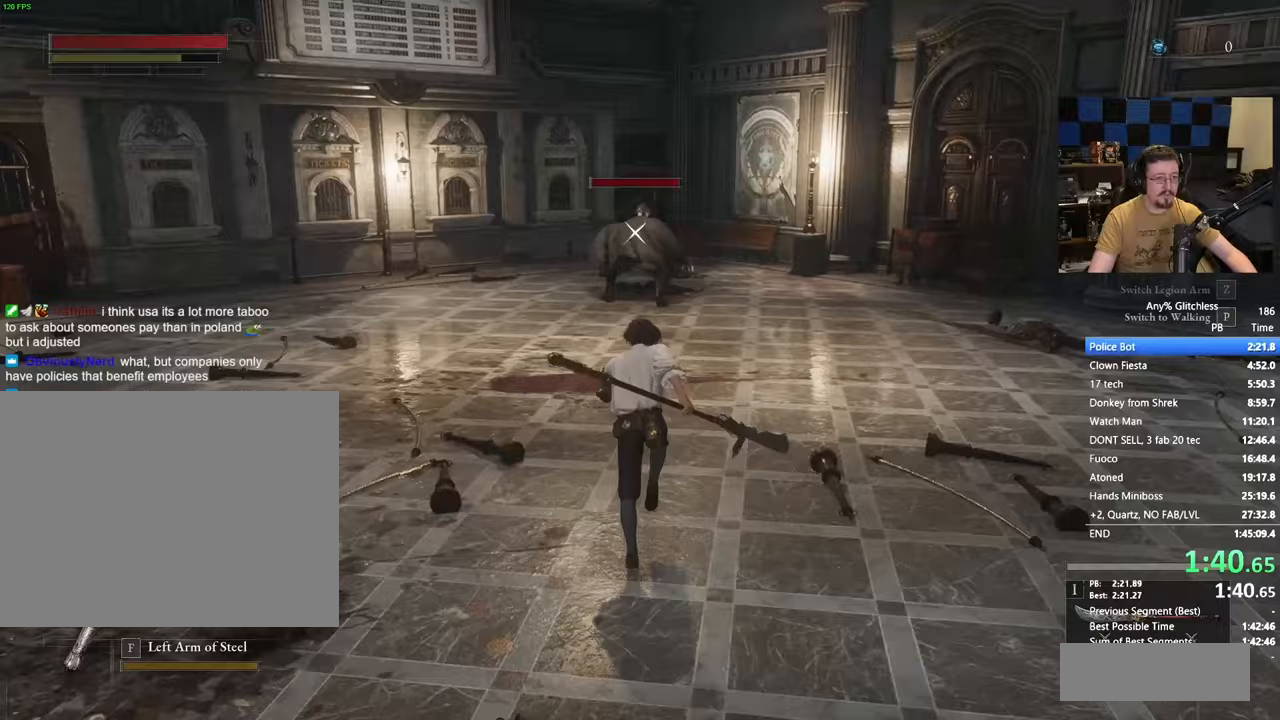
{"keys": ["space", "w"], "events": []}